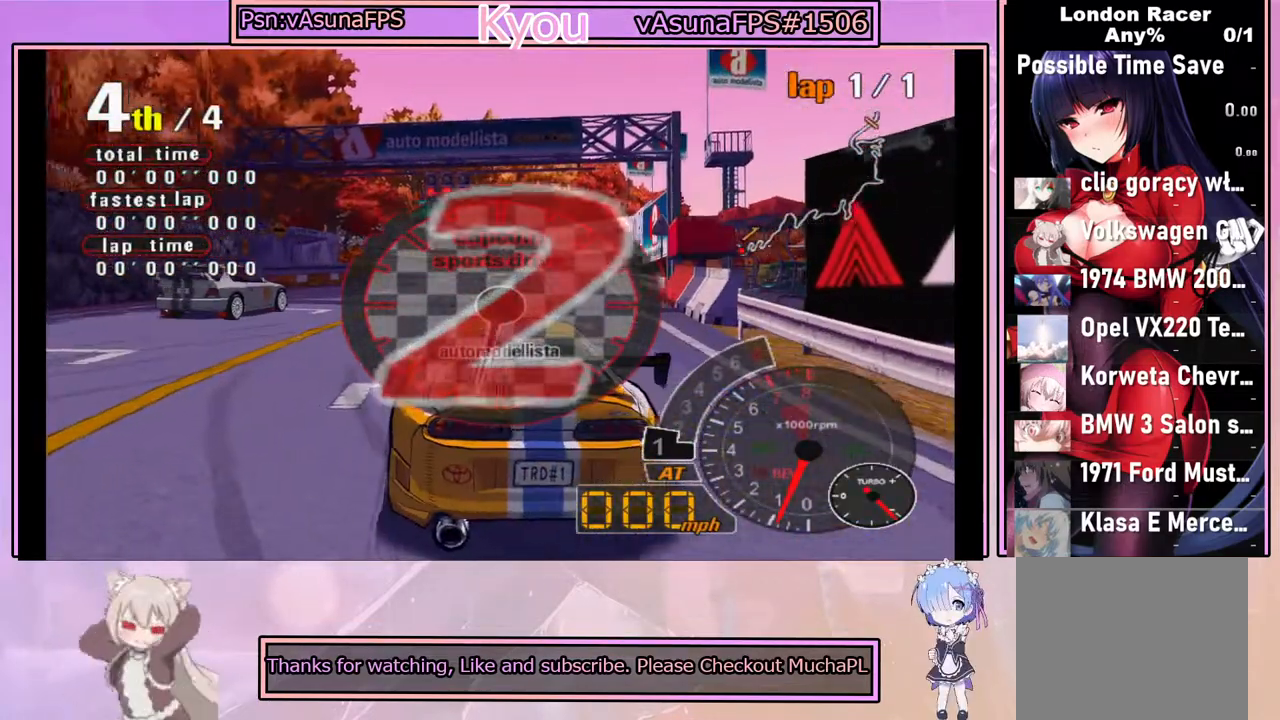
Gameplay with a controller (PlayStation layout); each line is a JSON object with the inputs held at the frame after it. "events" lists button and stick changes between this image and that frame as [ms after this image, input, new state], when the widget could be followed in between. Not read: right_stick.
{"buttons": [], "left_stick": "center", "events": [[200, "CROSS", "down"], [500, "CROSS", "up"]]}
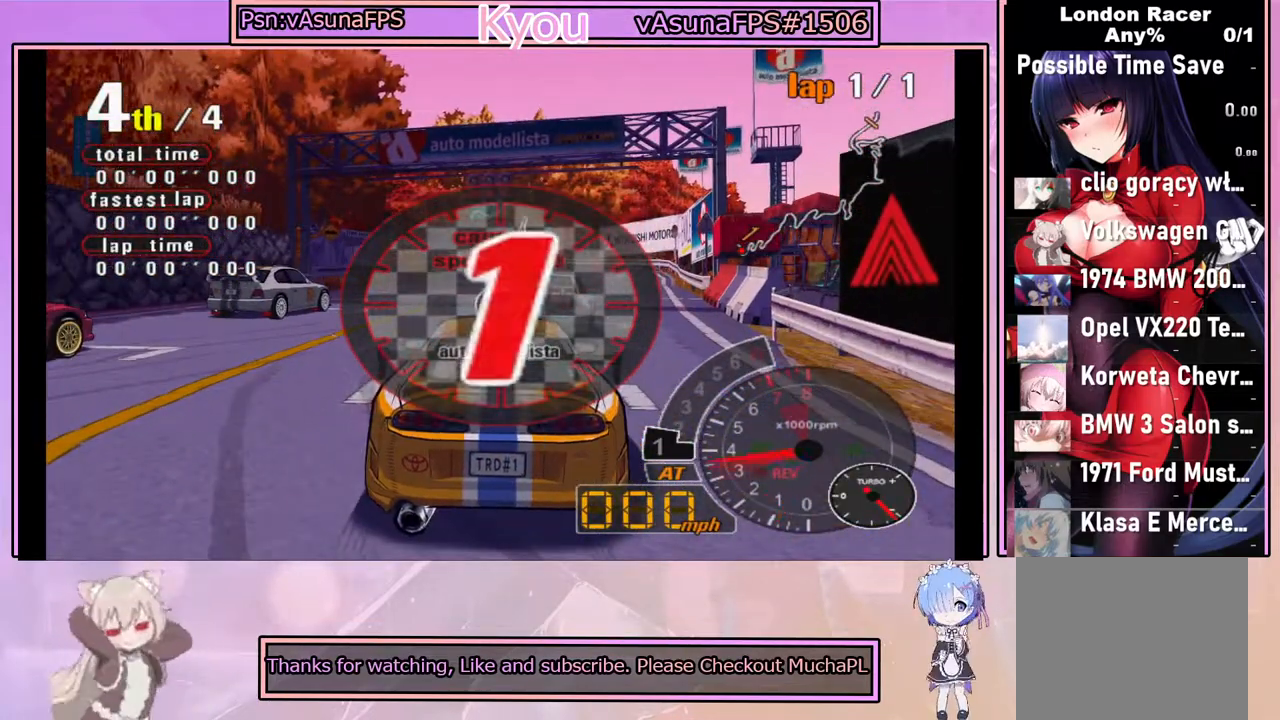
{"buttons": [], "left_stick": "center", "events": [[300, "CROSS", "down"], [483, "CROSS", "up"]]}
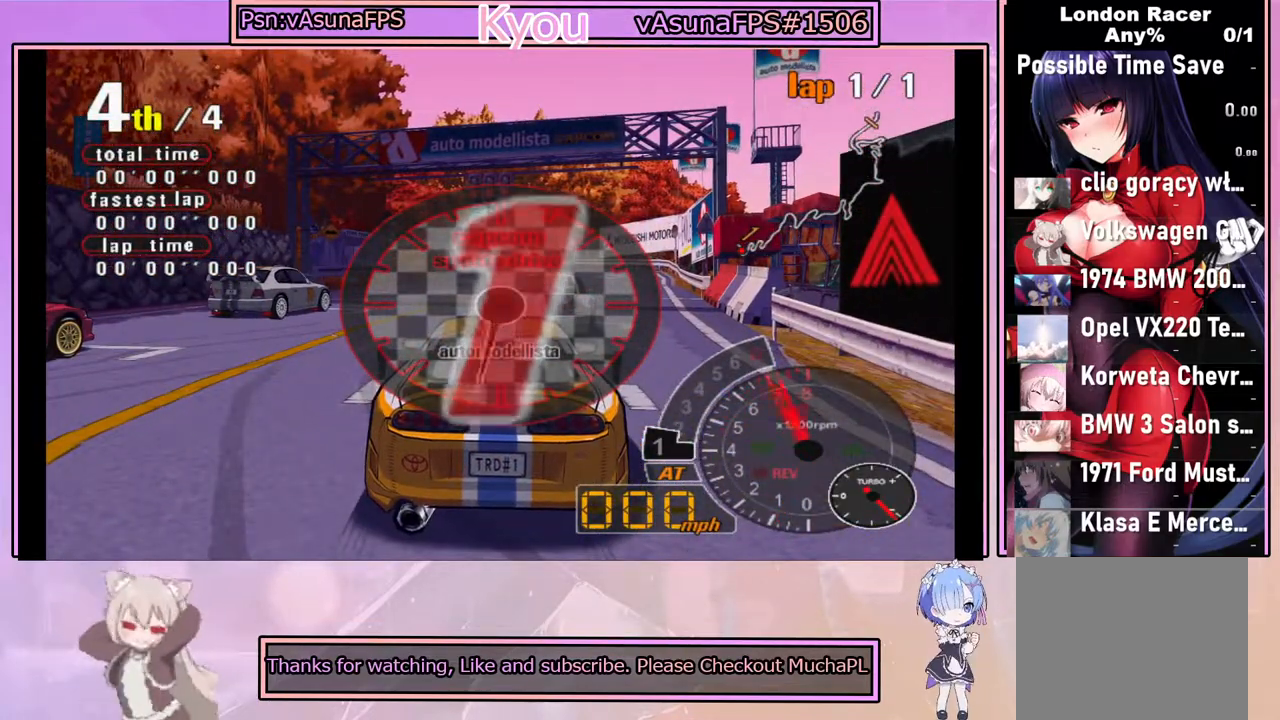
{"buttons": ["CROSS"], "left_stick": "center", "events": [[283, "CROSS", "down"]]}
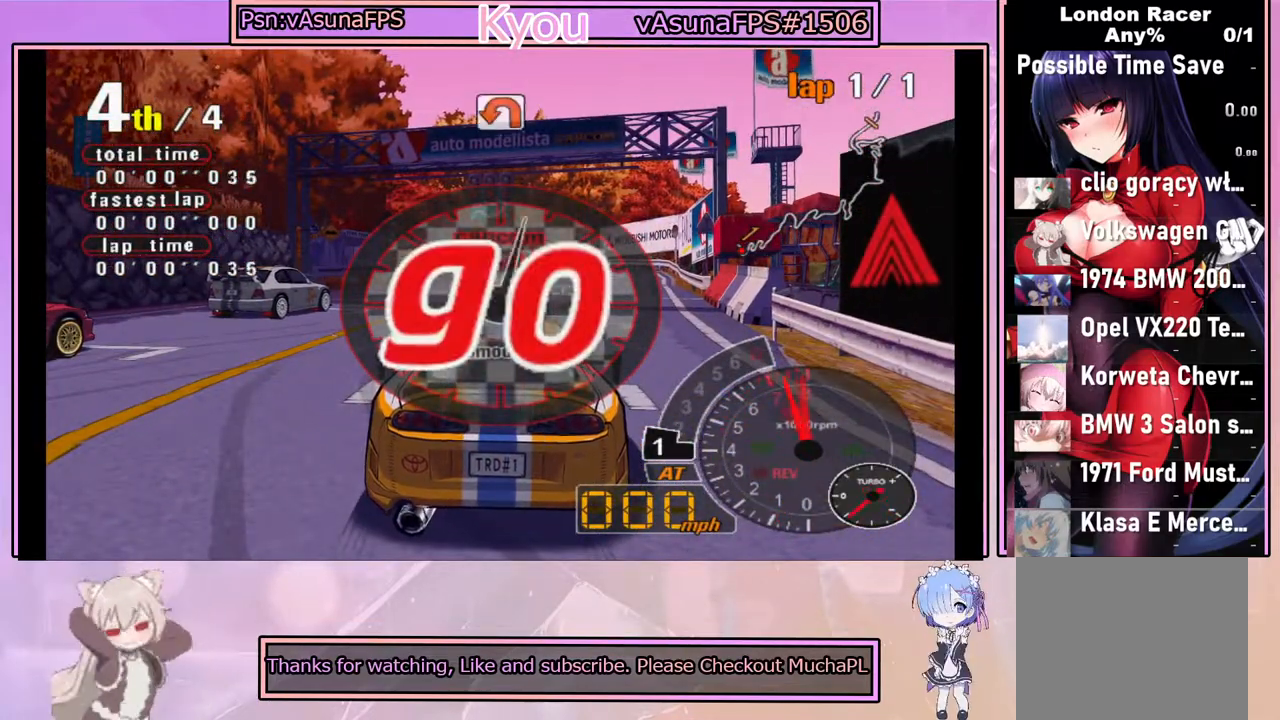
{"buttons": ["CROSS"], "left_stick": "right", "events": [[367, "left_stick", "right"]]}
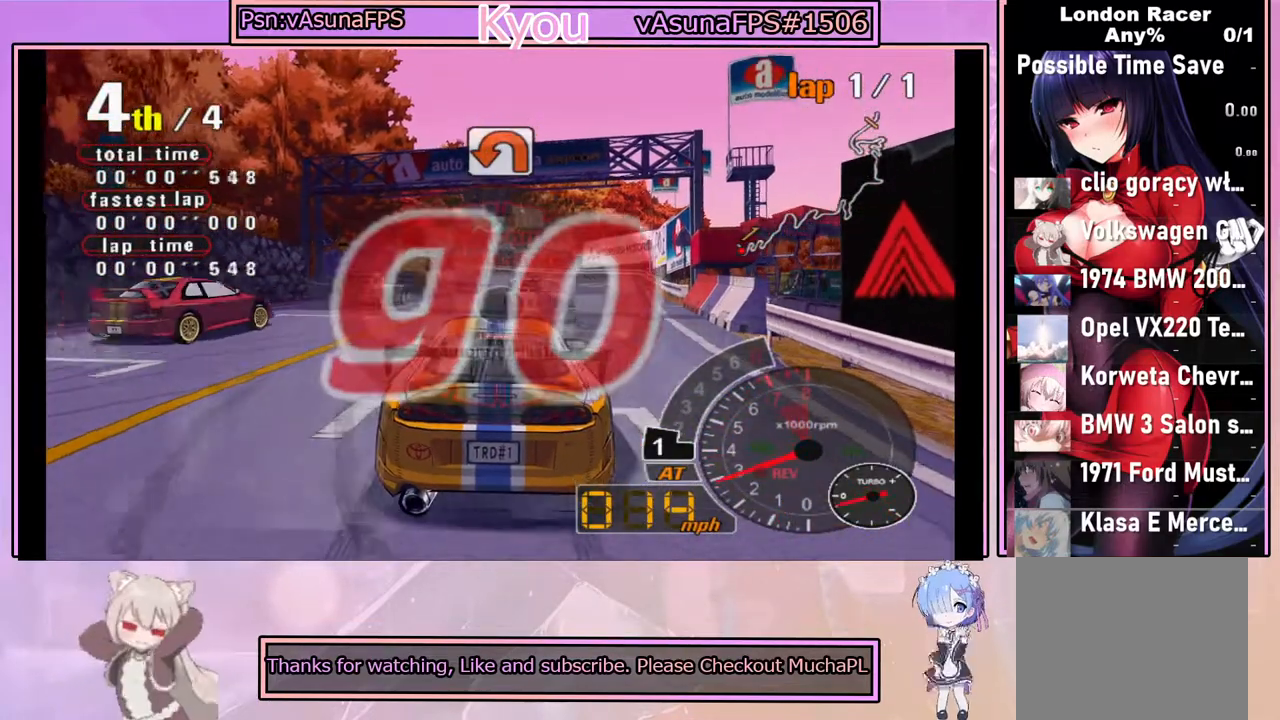
{"buttons": ["CROSS"], "left_stick": "center", "events": [[17, "left_stick", "center"], [367, "left_stick", "left"], [450, "left_stick", "center"]]}
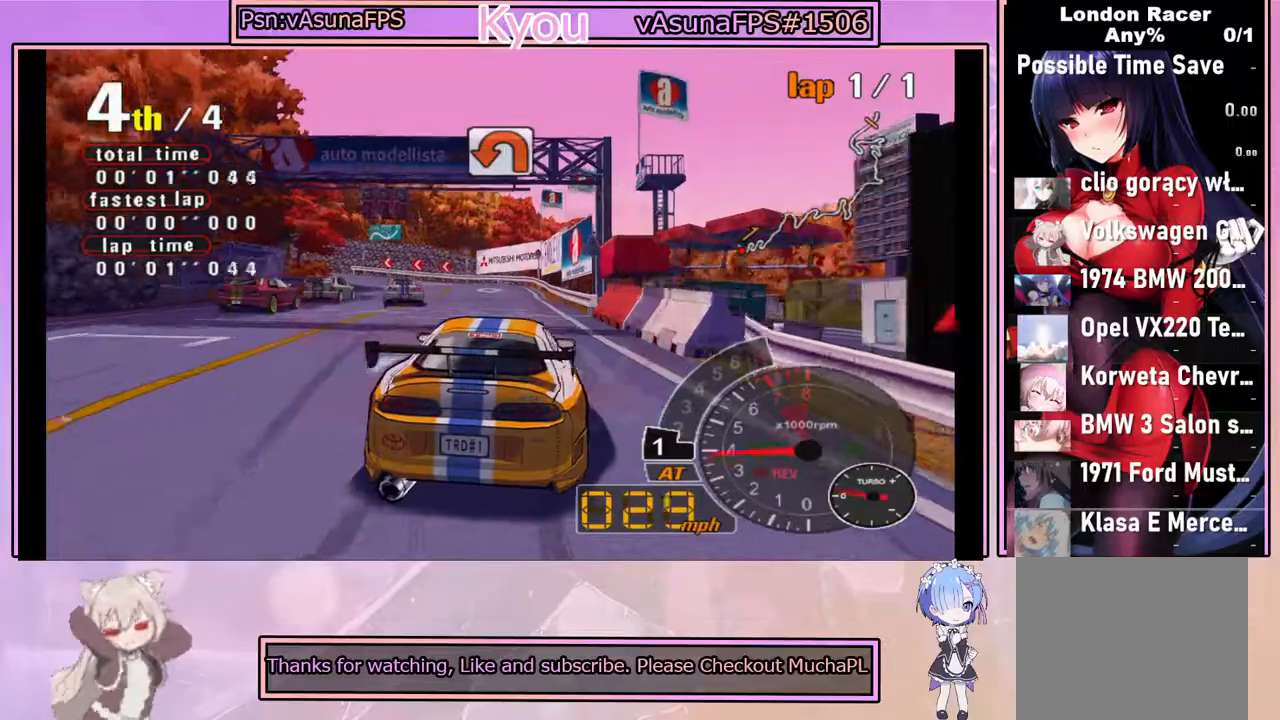
{"buttons": ["CROSS"], "left_stick": "center", "events": []}
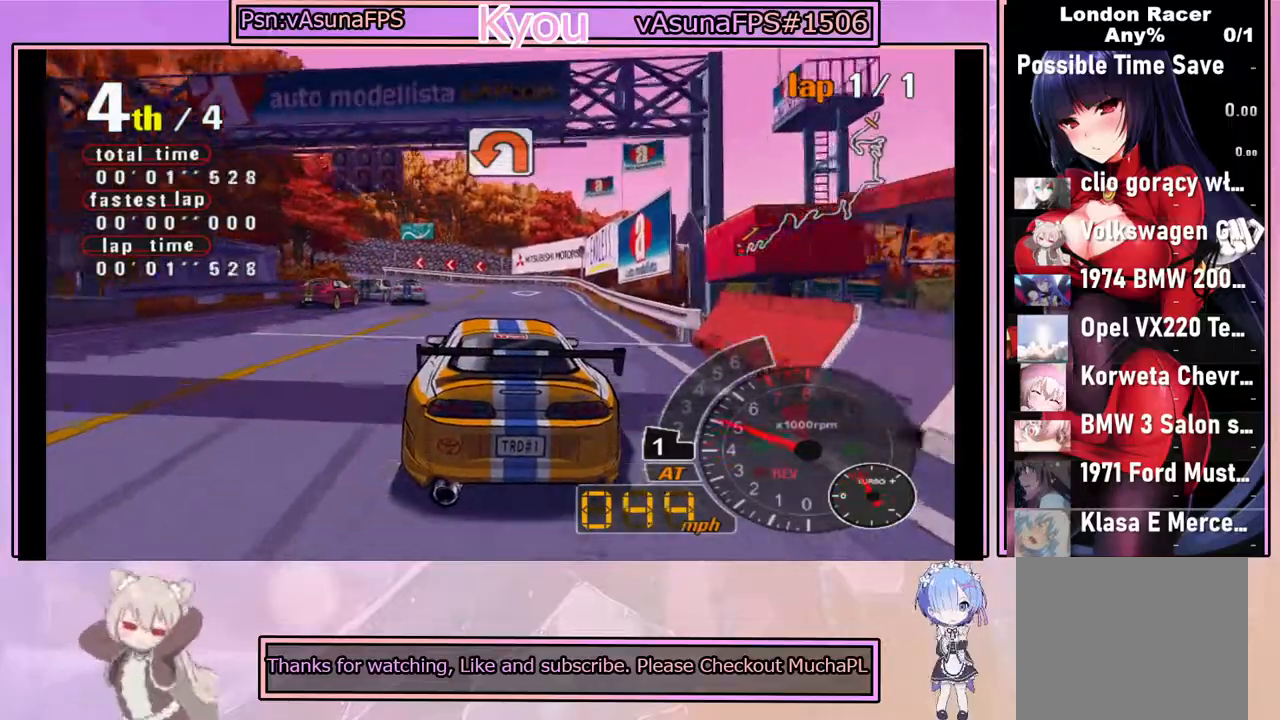
{"buttons": ["CROSS"], "left_stick": "left", "events": [[167, "R2", "down"], [367, "R2", "up"], [467, "left_stick", "left"]]}
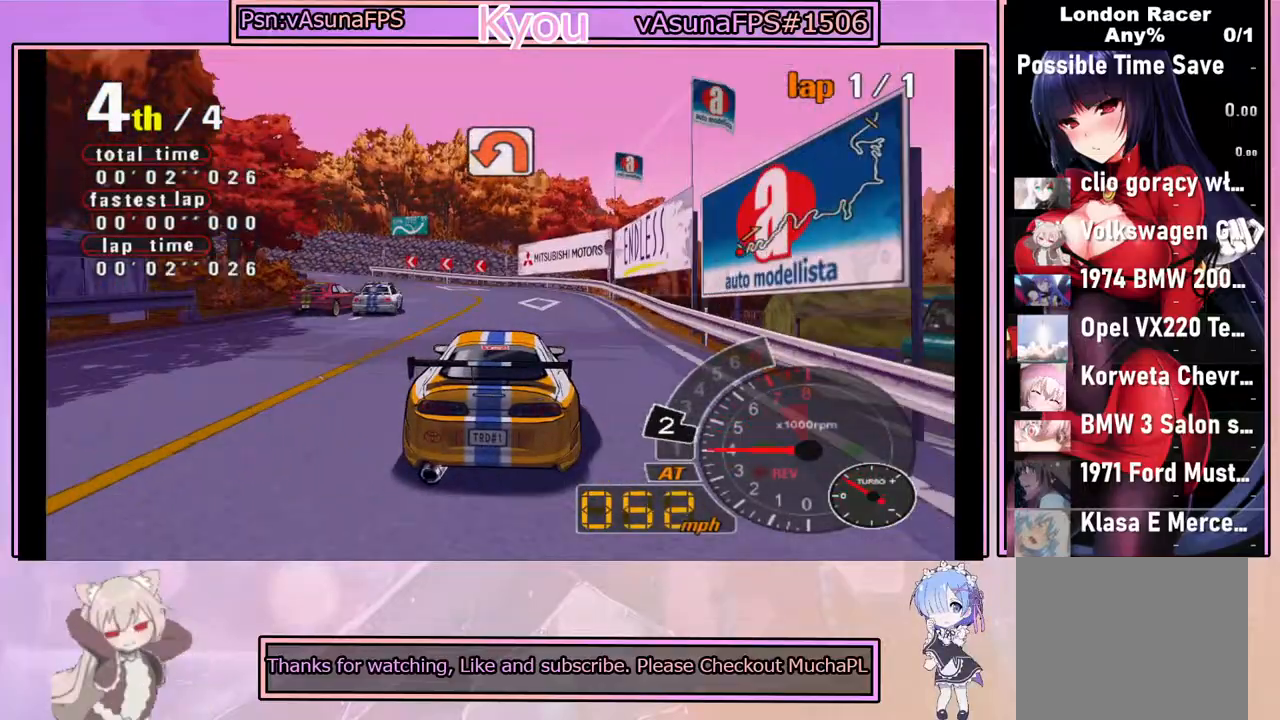
{"buttons": ["SQUARE"], "left_stick": "center", "events": [[67, "left_stick", "center"], [350, "CROSS", "up"], [433, "left_stick", "left"], [467, "SQUARE", "down"], [483, "left_stick", "center"]]}
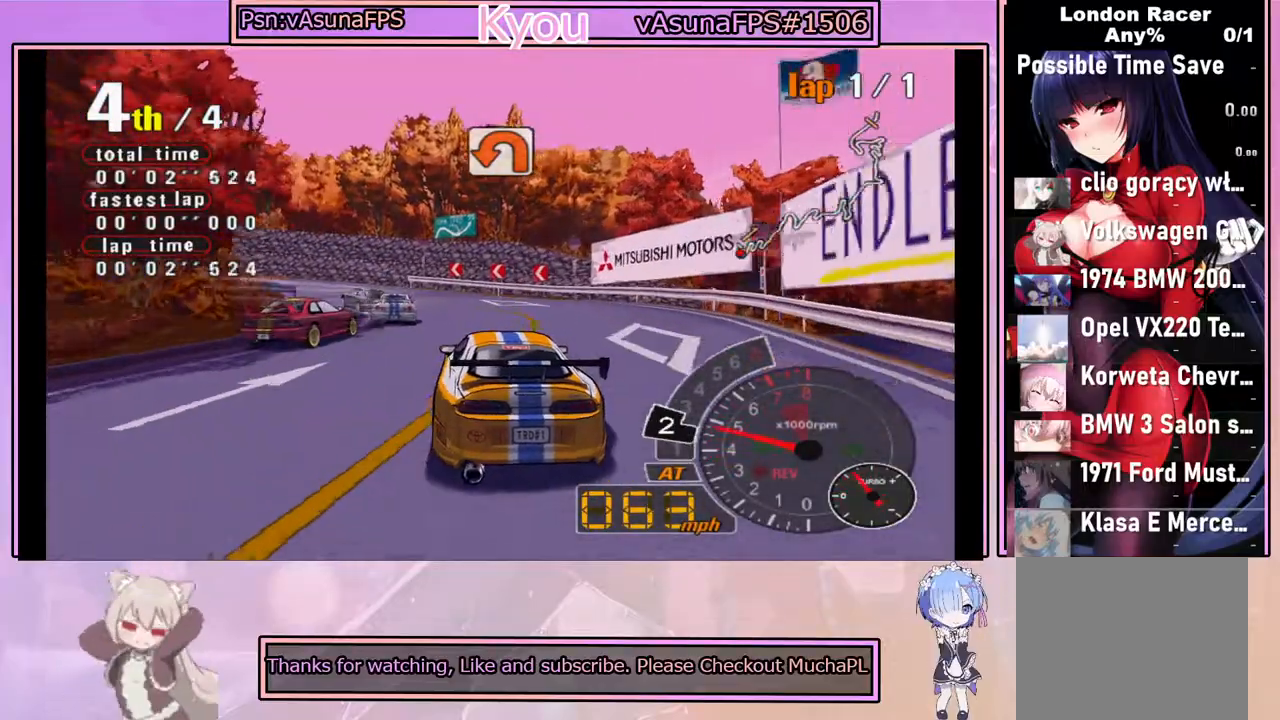
{"buttons": ["CROSS"], "left_stick": "center", "events": [[117, "SQUARE", "up"], [250, "CROSS", "down"], [283, "left_stick", "left"], [433, "left_stick", "center"]]}
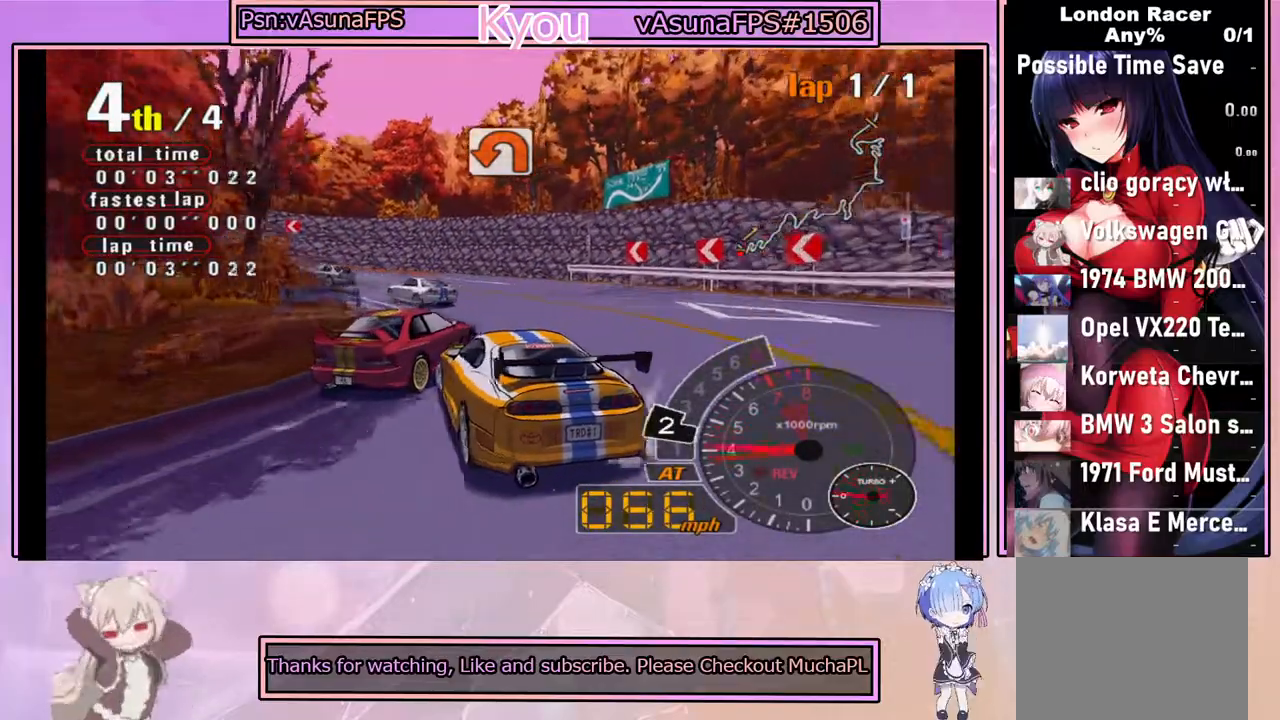
{"buttons": ["CROSS"], "left_stick": "left", "events": [[117, "CROSS", "up"], [283, "left_stick", "right"], [417, "CROSS", "down"], [417, "left_stick", "center"], [467, "left_stick", "left"]]}
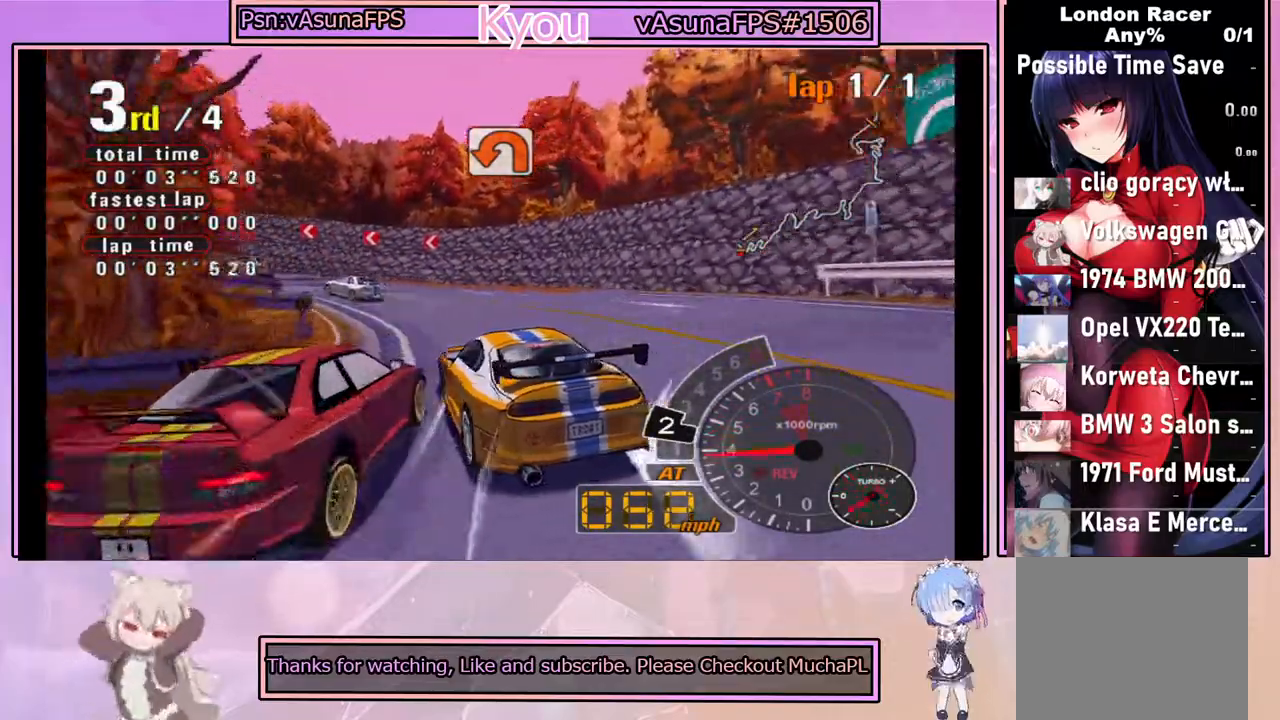
{"buttons": ["CROSS"], "left_stick": "center", "events": [[67, "CROSS", "up"], [433, "left_stick", "center"], [483, "CROSS", "down"]]}
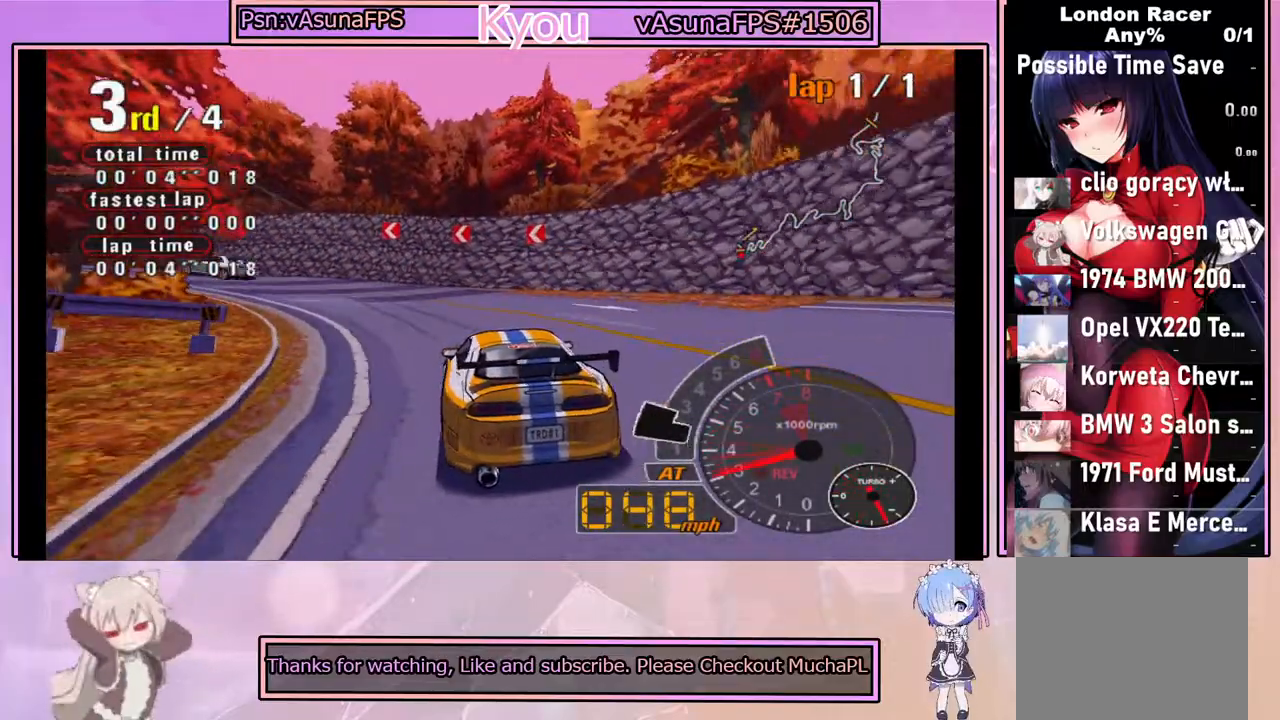
{"buttons": ["CROSS"], "left_stick": "right", "events": [[267, "left_stick", "left"], [350, "CROSS", "up"], [417, "left_stick", "center"], [467, "CROSS", "down"], [467, "left_stick", "right"]]}
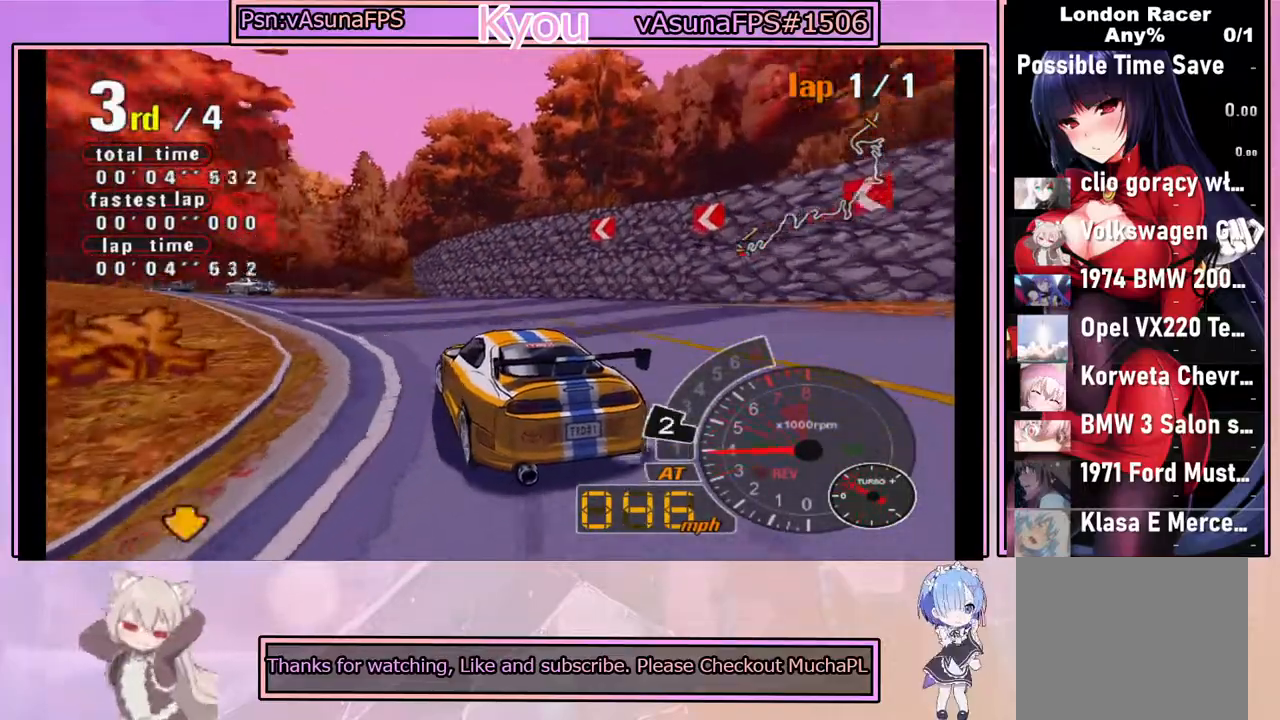
{"buttons": ["CROSS"], "left_stick": "center", "events": [[133, "left_stick", "left"], [367, "left_stick", "center"]]}
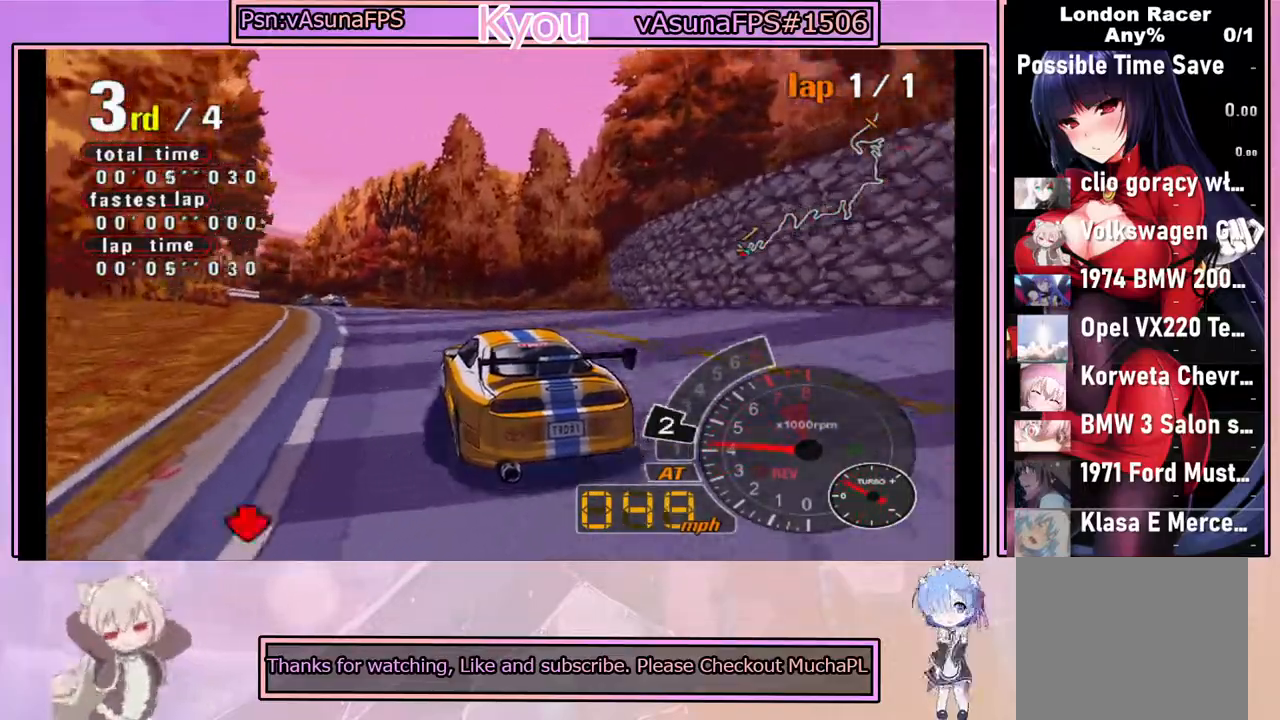
{"buttons": ["CROSS"], "left_stick": "center", "events": [[200, "left_stick", "right"], [367, "left_stick", "center"]]}
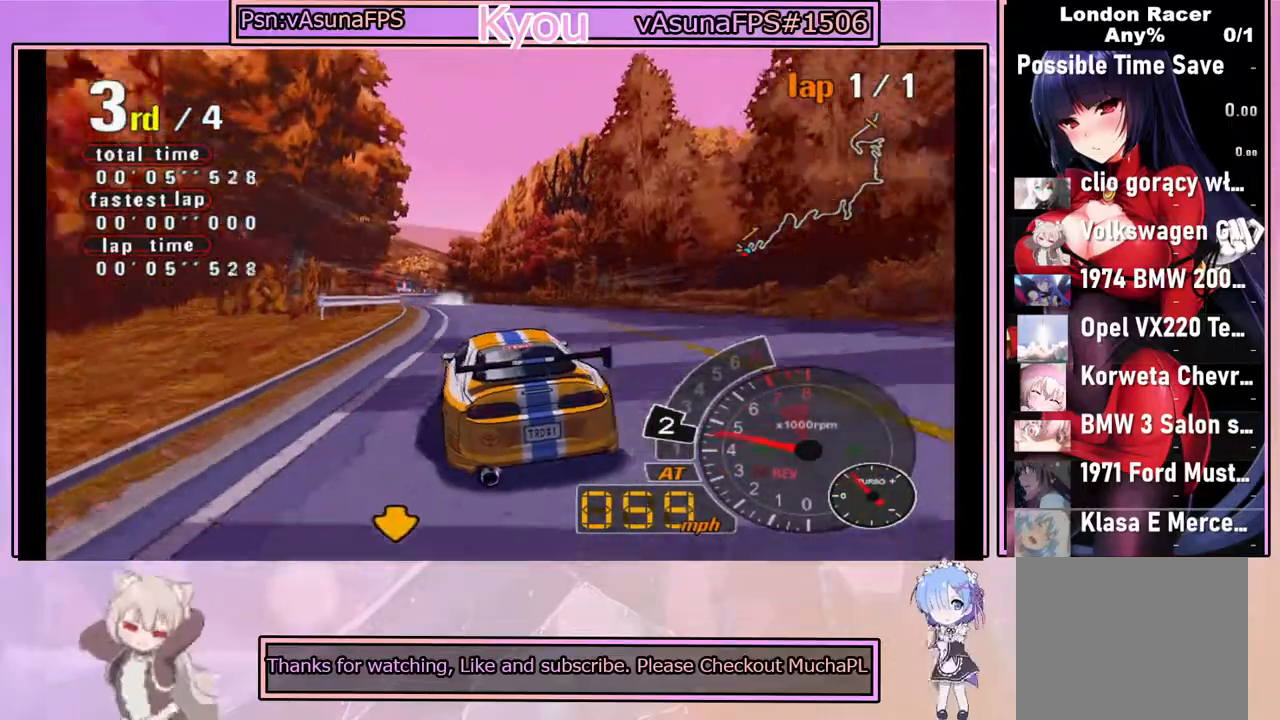
{"buttons": ["CROSS"], "left_stick": "center", "events": [[167, "left_stick", "left"], [283, "left_stick", "center"]]}
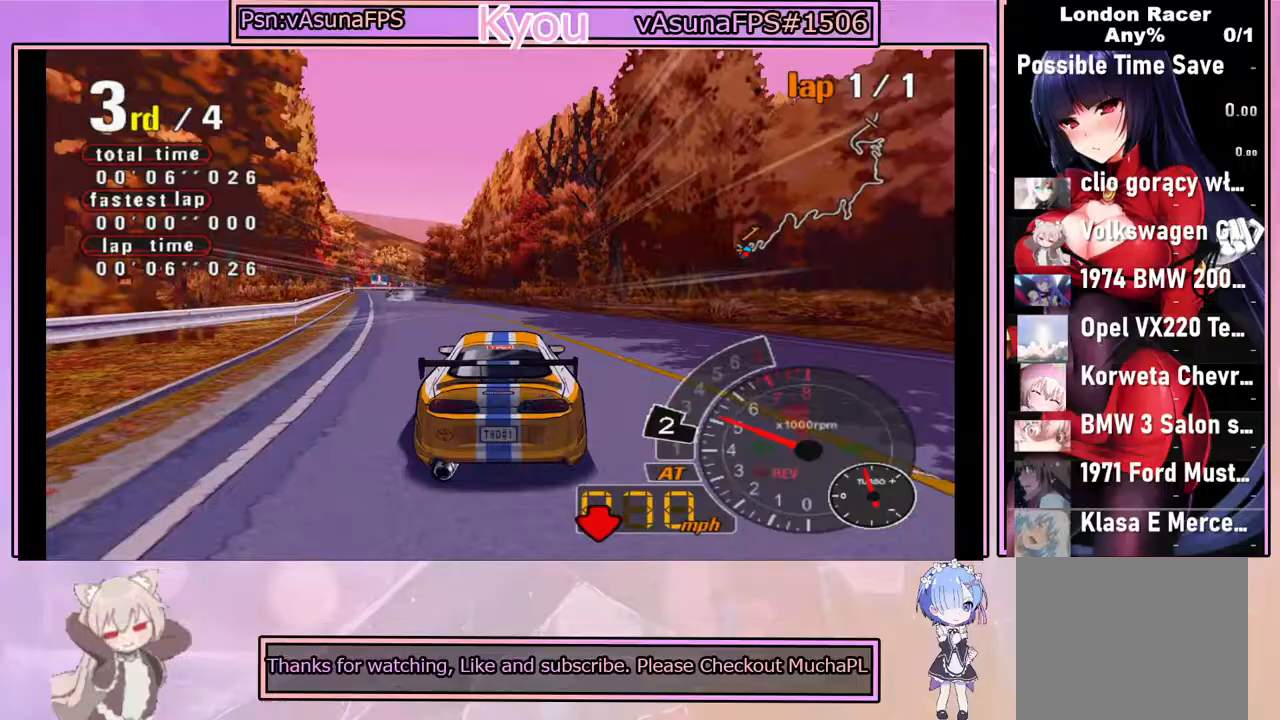
{"buttons": ["CROSS"], "left_stick": "center", "events": [[217, "left_stick", "left"], [350, "left_stick", "center"]]}
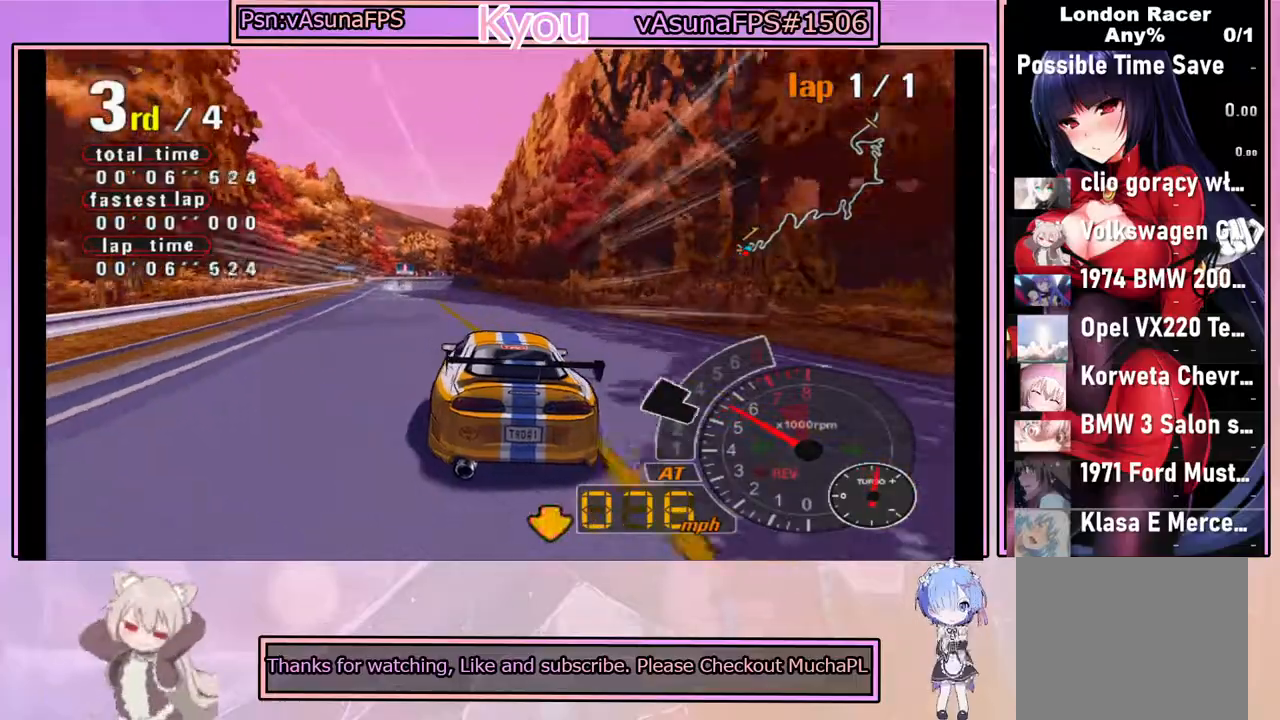
{"buttons": ["CROSS"], "left_stick": "center", "events": [[317, "left_stick", "right"], [450, "left_stick", "center"]]}
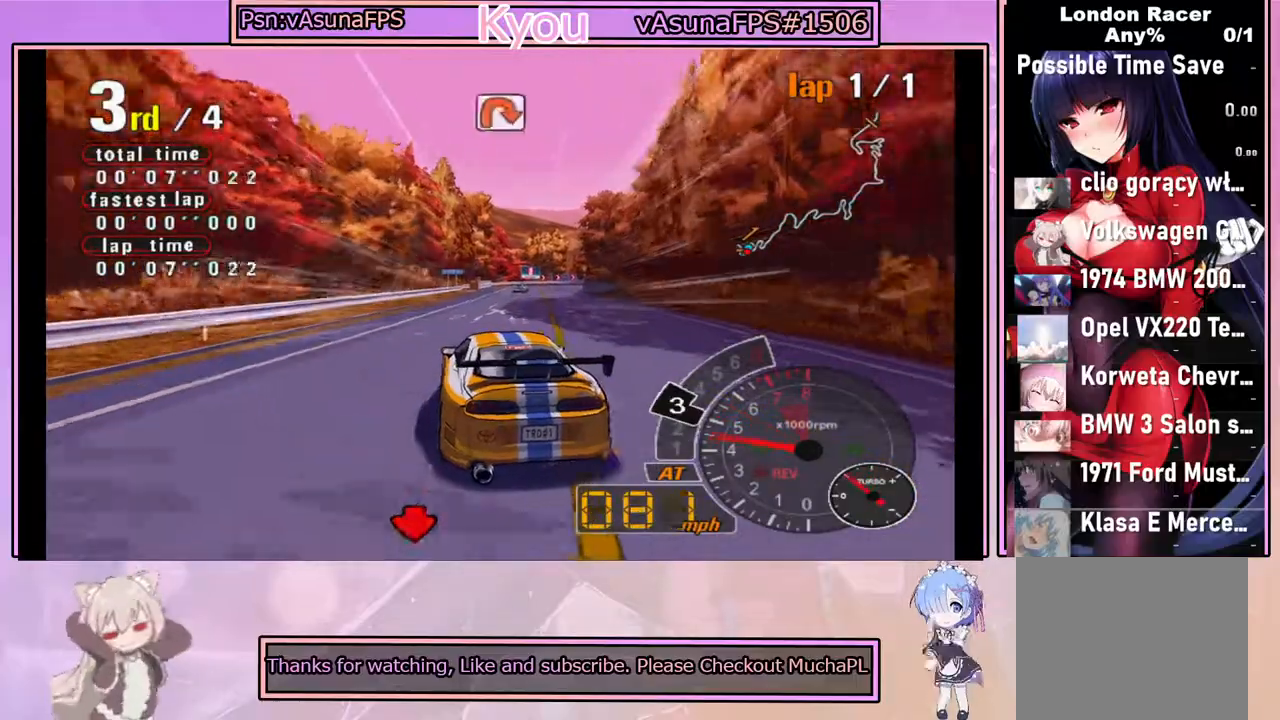
{"buttons": ["CROSS"], "left_stick": "center", "events": [[383, "left_stick", "left"], [467, "left_stick", "center"]]}
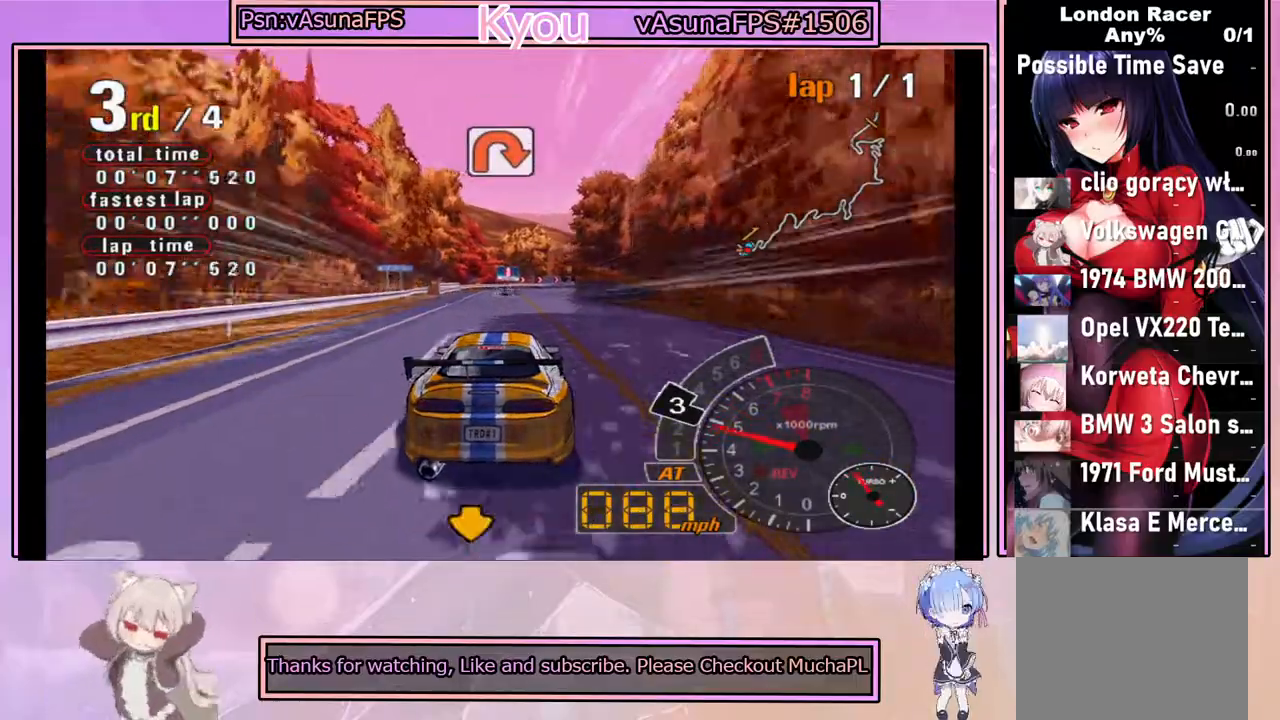
{"buttons": ["CROSS"], "left_stick": "center", "events": [[400, "left_stick", "right"], [500, "left_stick", "center"]]}
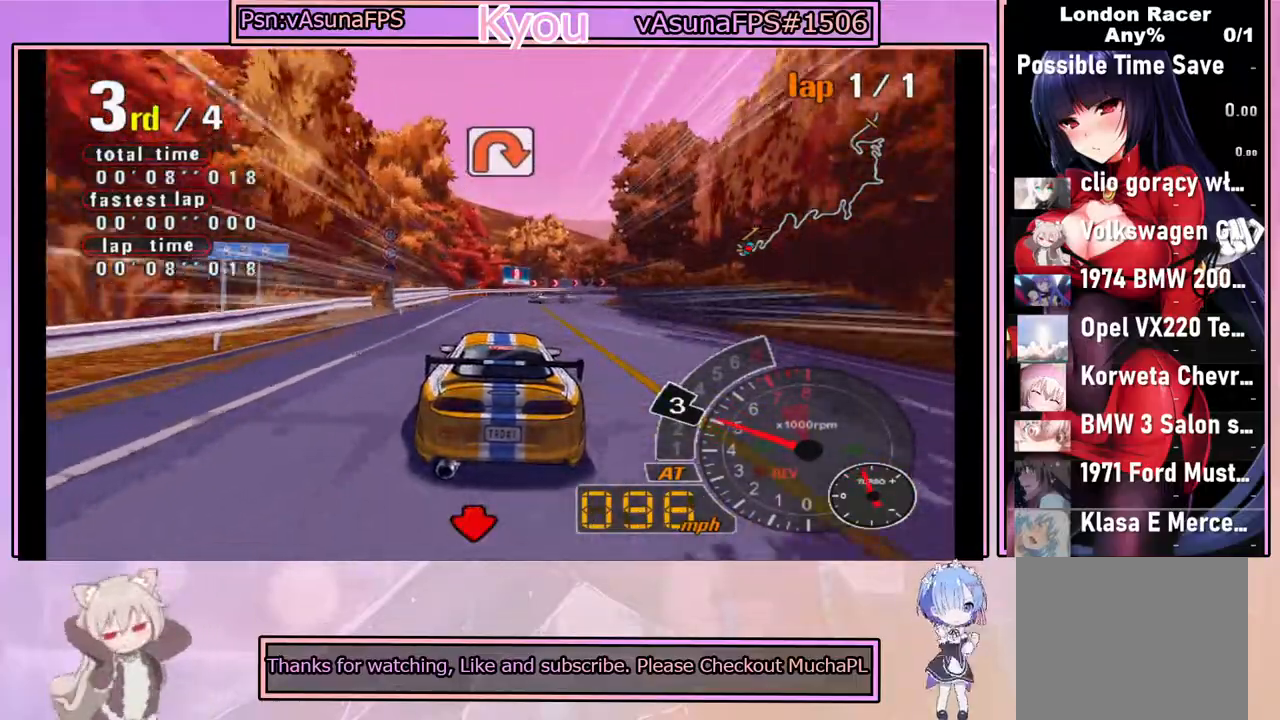
{"buttons": ["SQUARE"], "left_stick": "left", "events": [[283, "SQUARE", "down"], [317, "CROSS", "up"], [500, "left_stick", "left"]]}
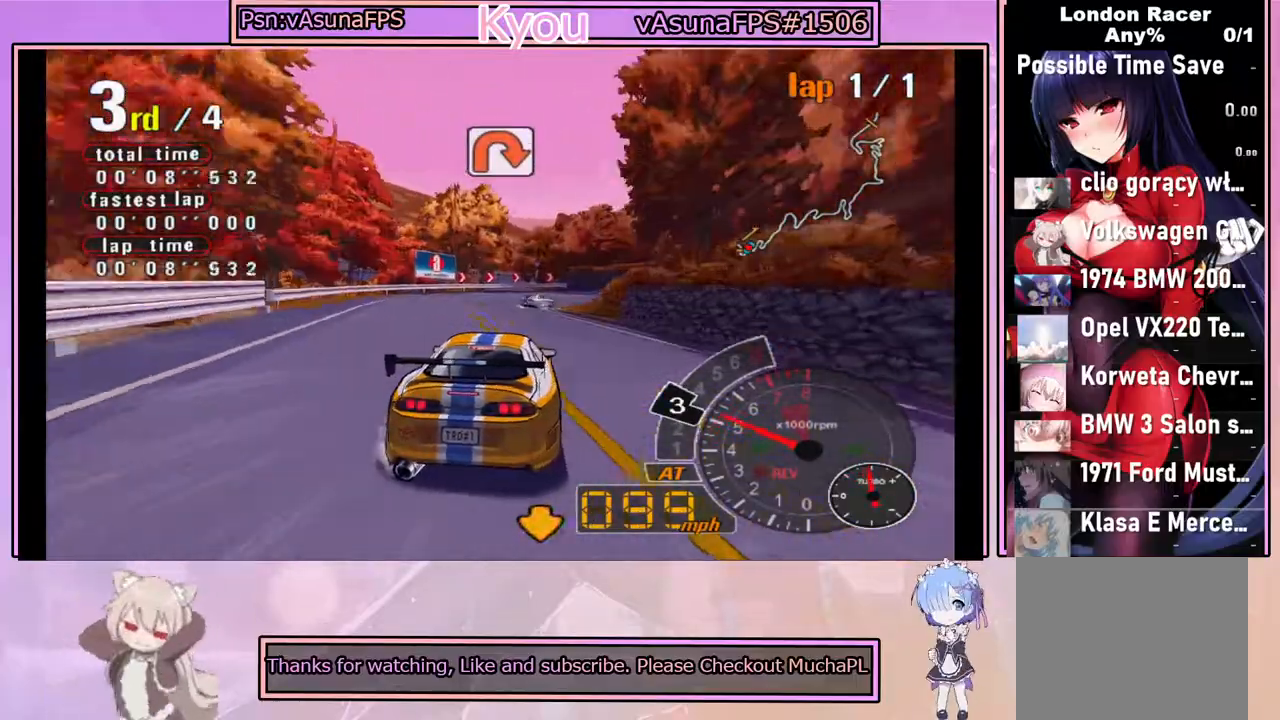
{"buttons": ["SQUARE"], "left_stick": "right", "events": [[17, "SQUARE", "up"], [150, "CROSS", "down"], [150, "left_stick", "center"], [317, "CROSS", "up"], [317, "left_stick", "right"], [367, "SQUARE", "down"]]}
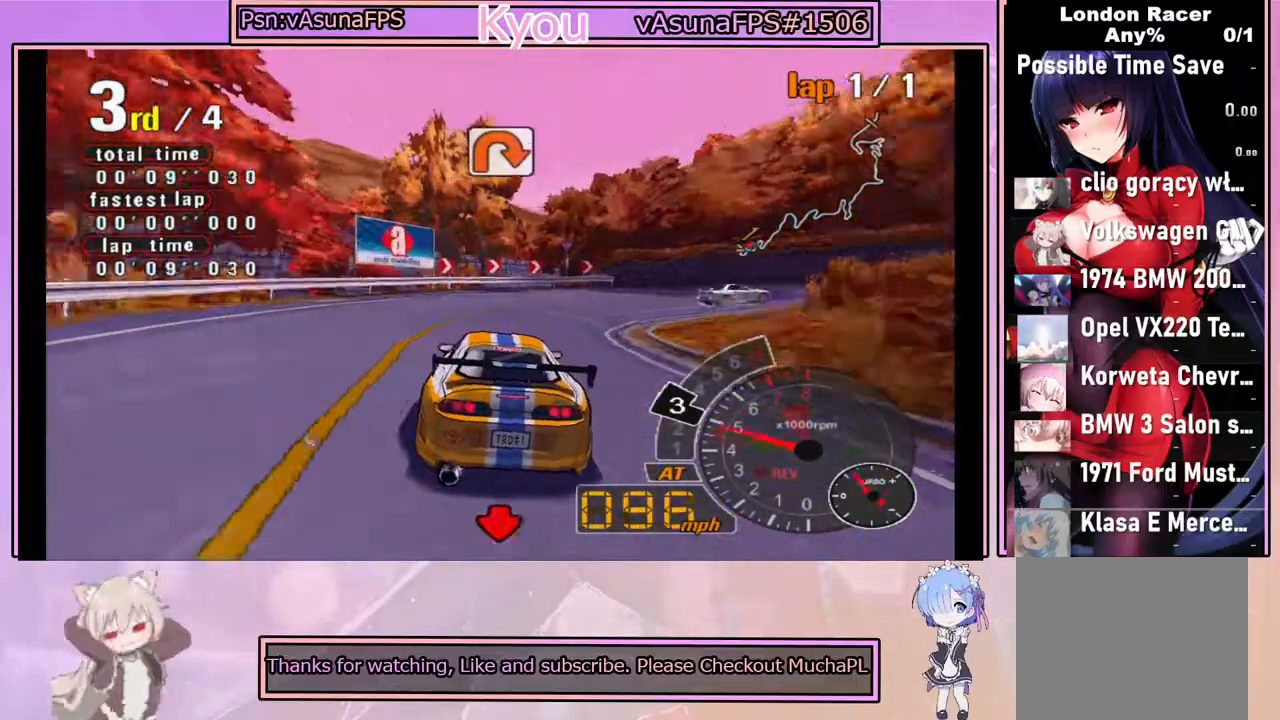
{"buttons": ["SQUARE"], "left_stick": "right", "events": [[233, "left_stick", "center"], [433, "left_stick", "right"]]}
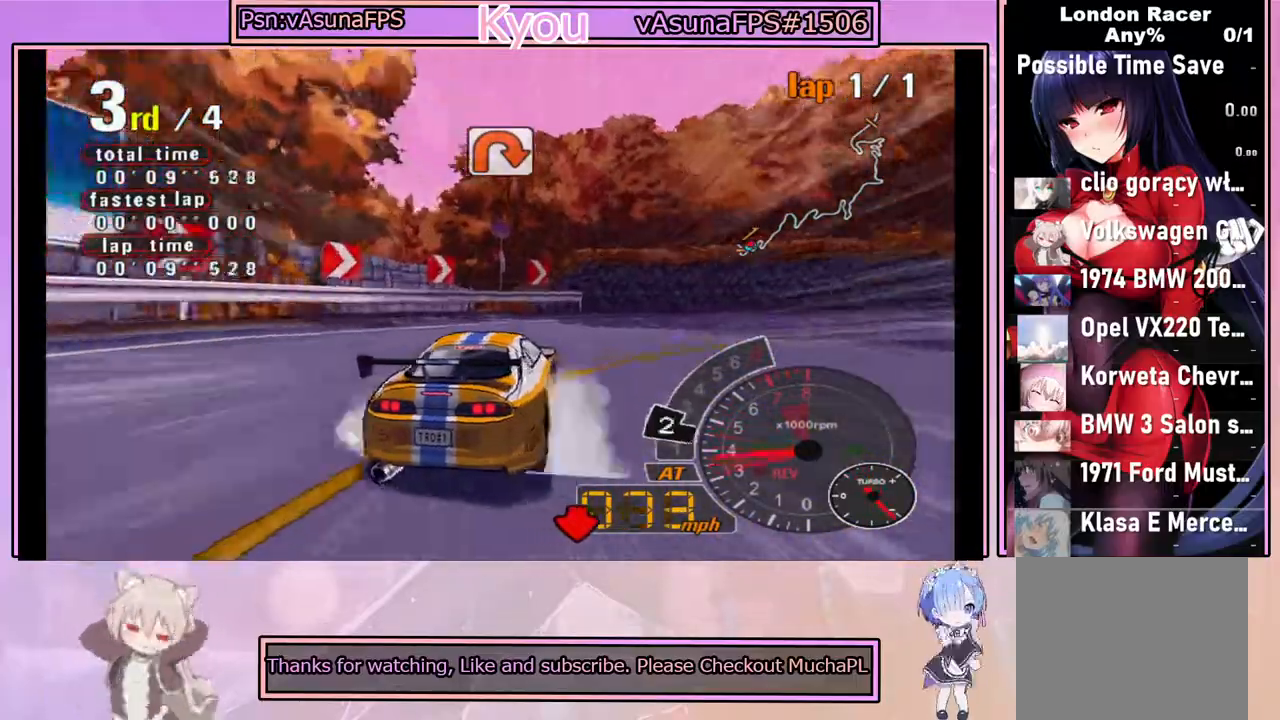
{"buttons": ["CROSS"], "left_stick": "left", "events": [[117, "left_stick", "center"], [267, "left_stick", "right"], [317, "SQUARE", "up"], [417, "left_stick", "center"], [450, "CROSS", "down"], [467, "left_stick", "left"]]}
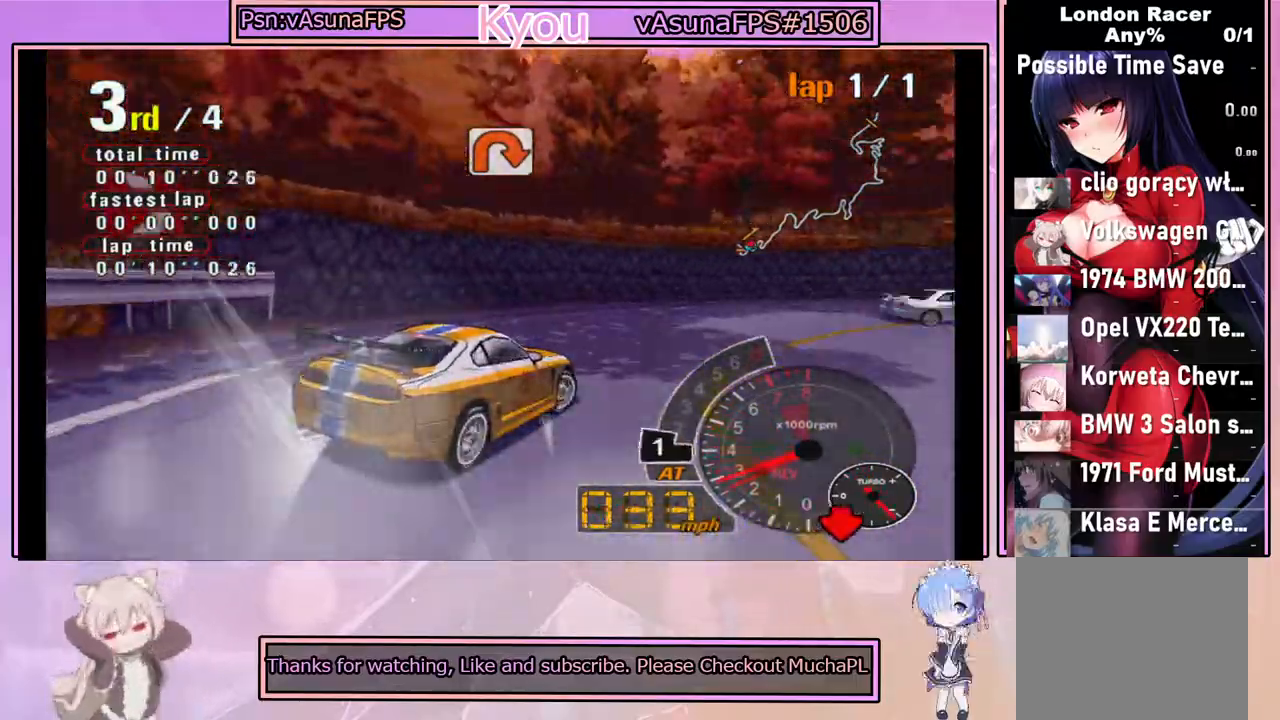
{"buttons": ["CROSS"], "left_stick": "right", "events": [[150, "left_stick", "center"], [267, "left_stick", "left"], [417, "left_stick", "center"], [500, "left_stick", "right"]]}
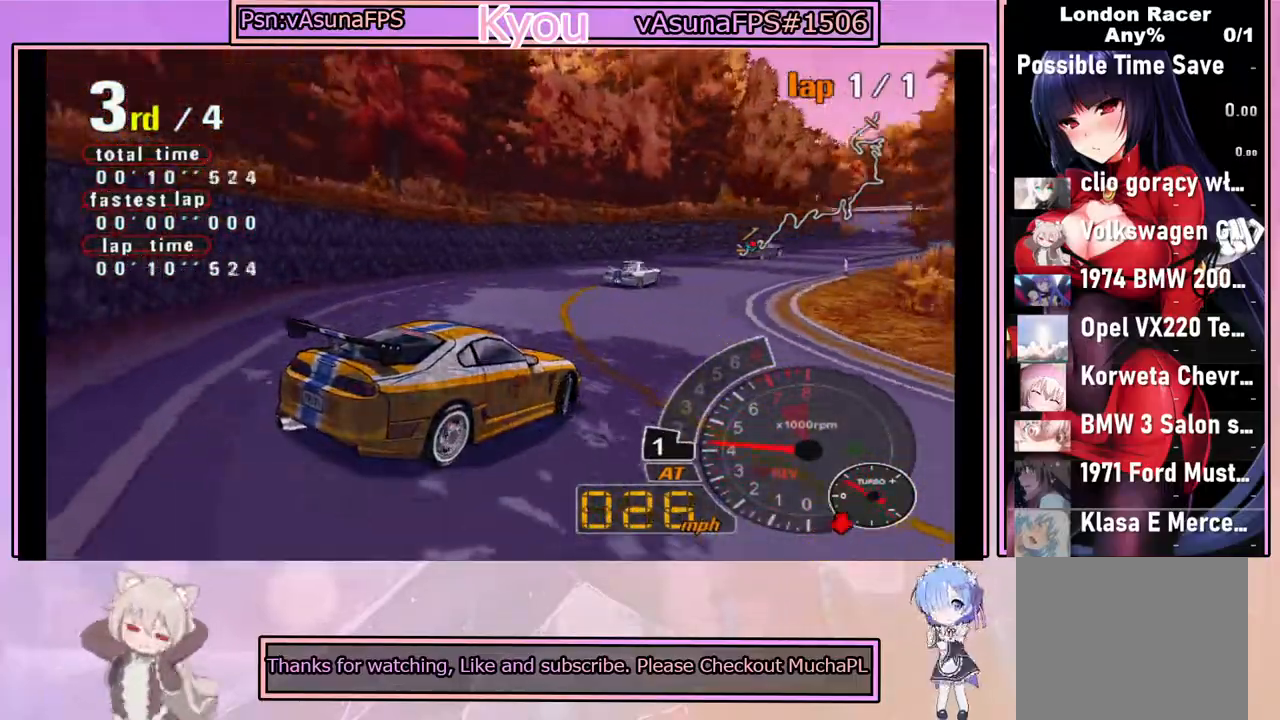
{"buttons": ["CROSS"], "left_stick": "left", "events": [[150, "left_stick", "left"]]}
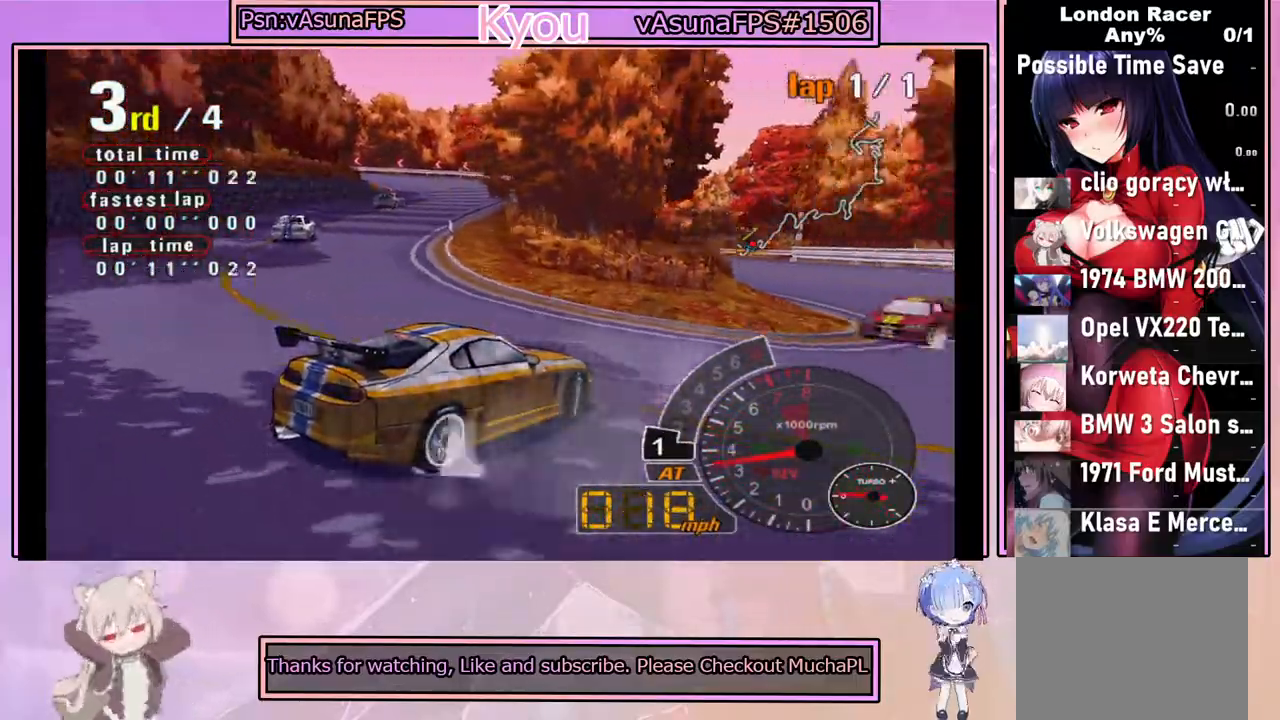
{"buttons": ["CROSS"], "left_stick": "left", "events": []}
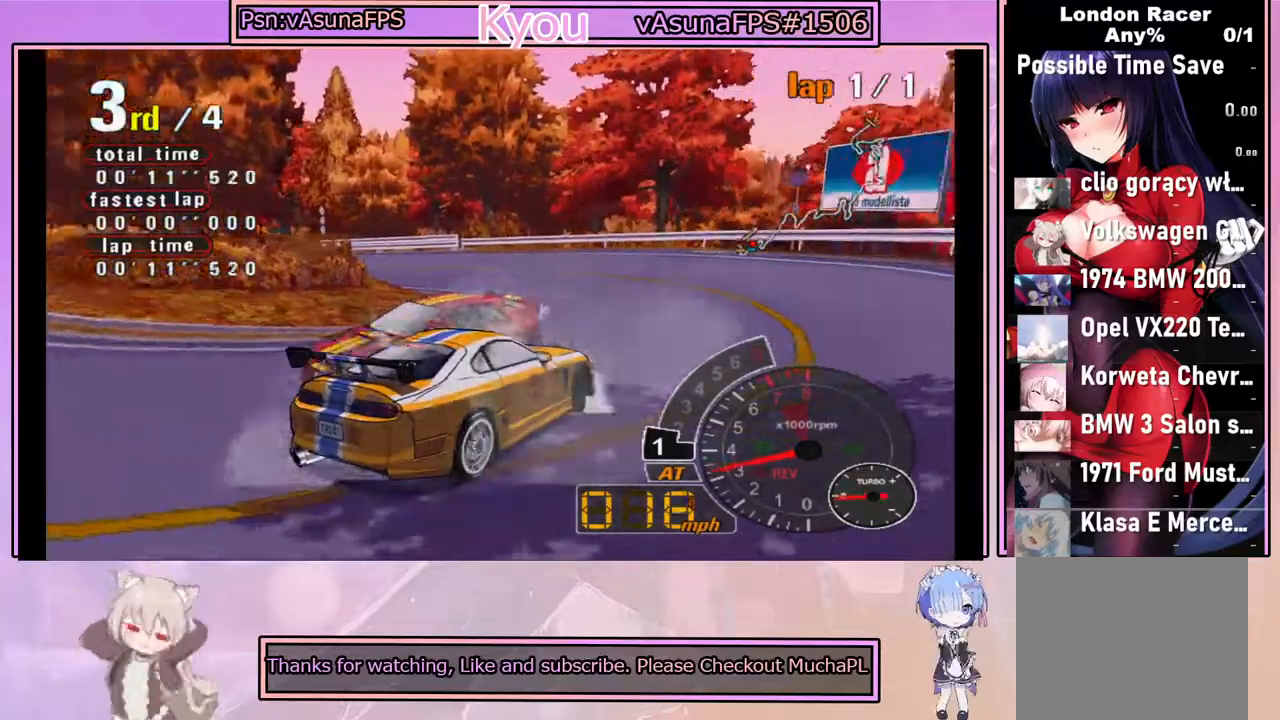
{"buttons": ["CROSS"], "left_stick": "right", "events": [[250, "left_stick", "right"]]}
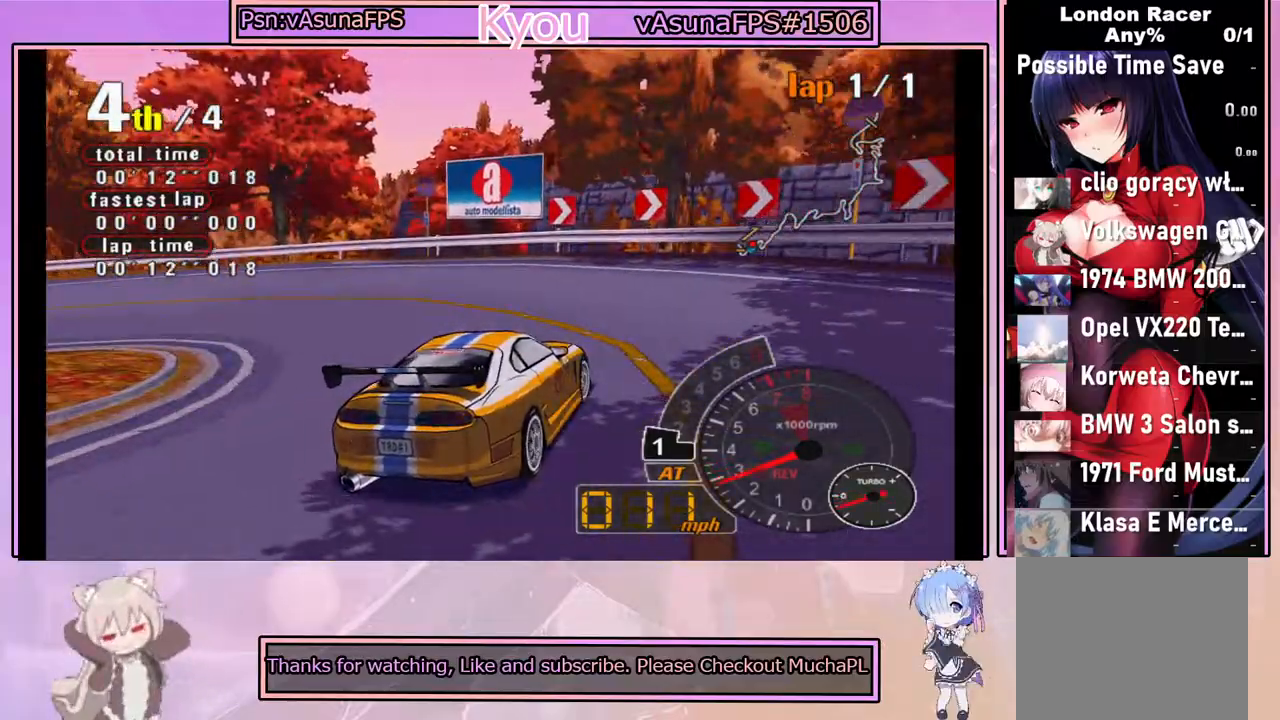
{"buttons": [], "left_stick": "right", "events": [[367, "CROSS", "up"]]}
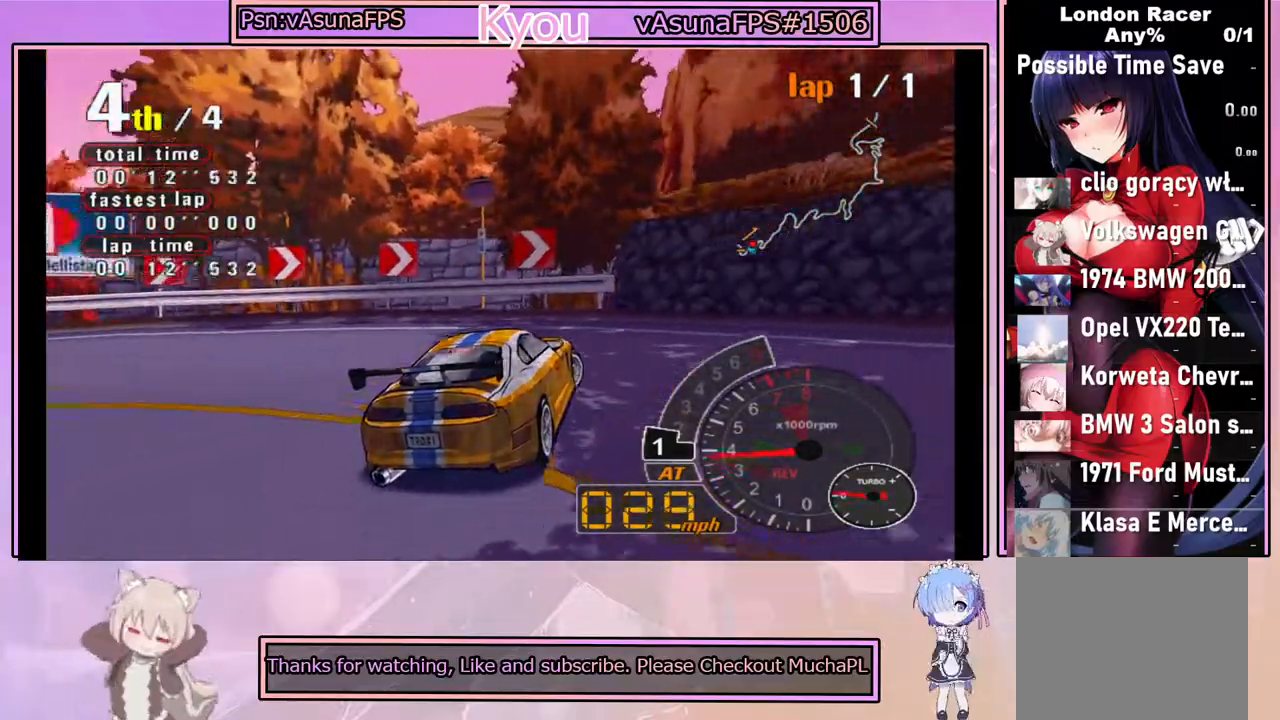
{"buttons": [], "left_stick": "right", "events": [[50, "SQUARE", "down"], [317, "SQUARE", "up"]]}
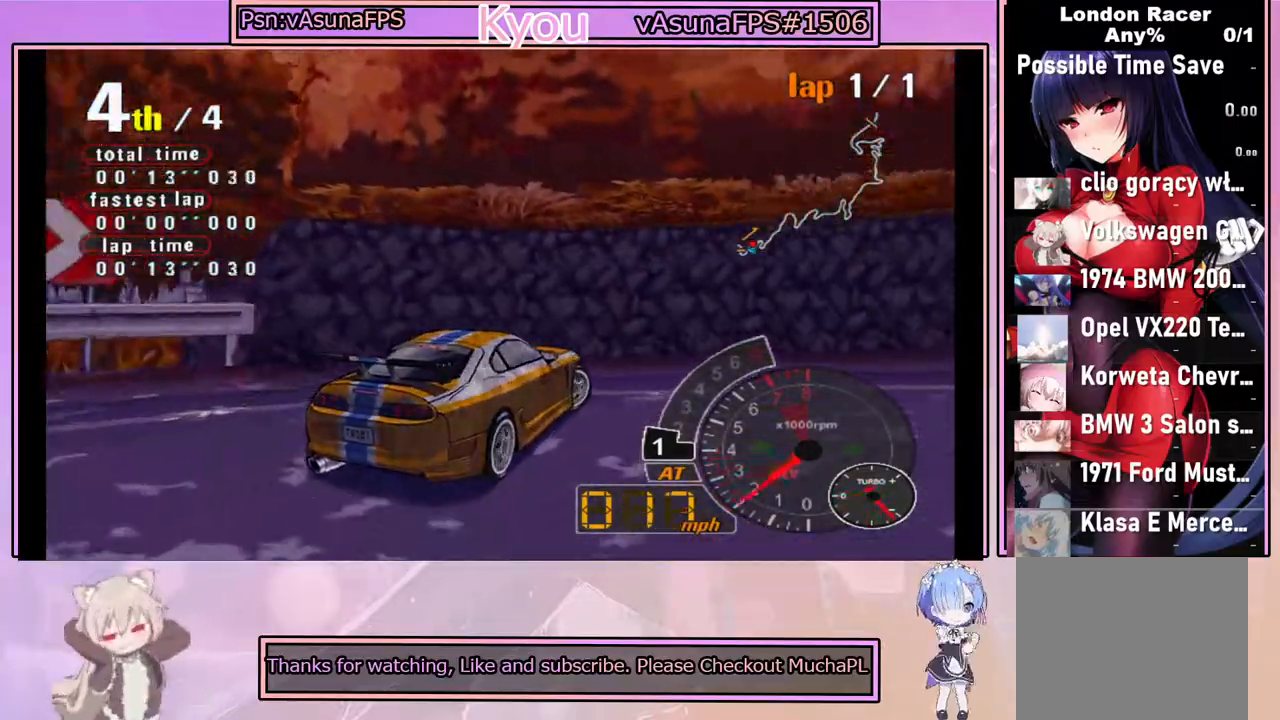
{"buttons": ["CROSS"], "left_stick": "center", "events": [[233, "left_stick", "center"], [267, "CROSS", "down"]]}